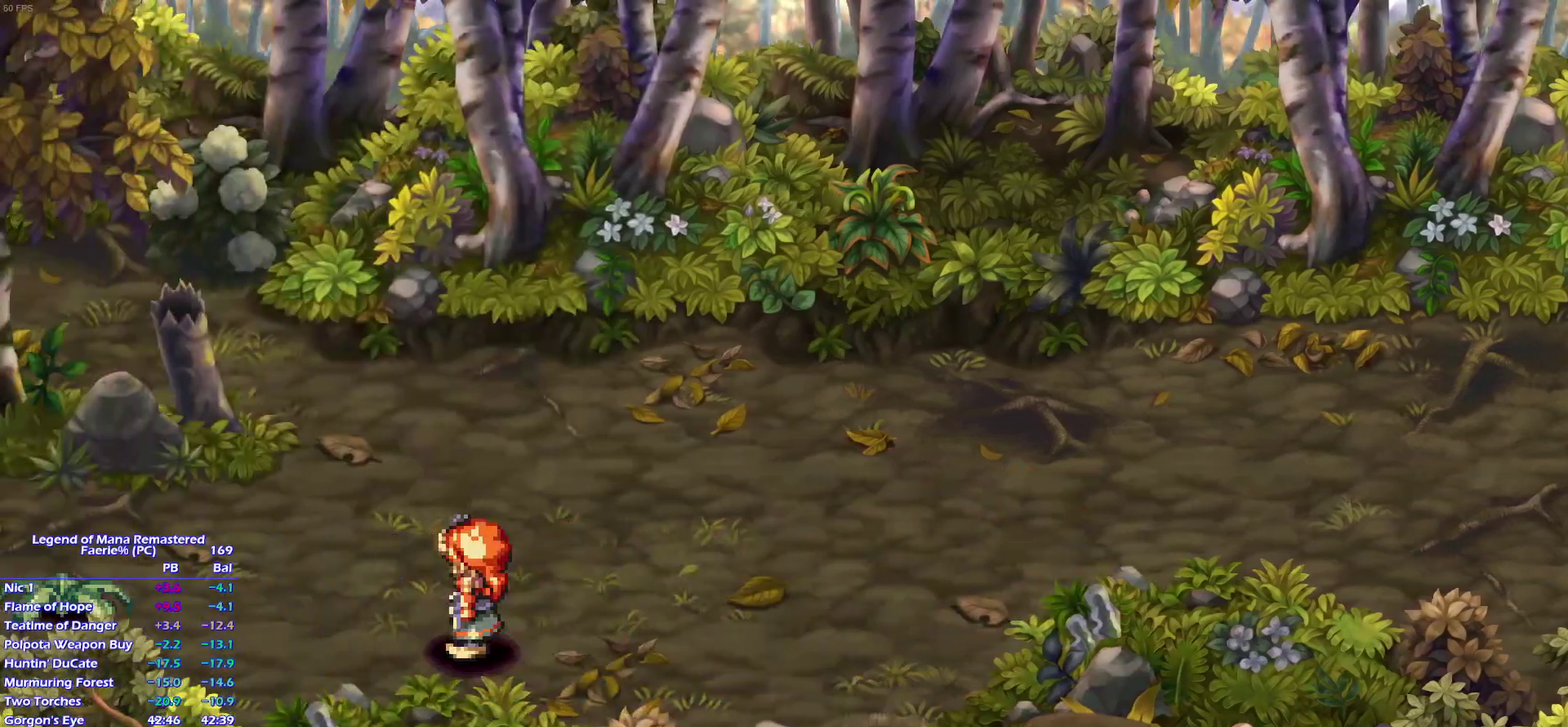
Gameplay with a controller (PlayStation layout); each line is a JSON object with the inputs held at the frame after it. "events" lists button and stick changes between this image and that frame as [ms after this image, input, new state], when the widget could be followed in between. This overlay highlights the sticks when they move; stick clicks (L3) are not distinguishable. Not read: L3 R3.
{"buttons": [], "left_stick": "center", "right_stick": "center"}
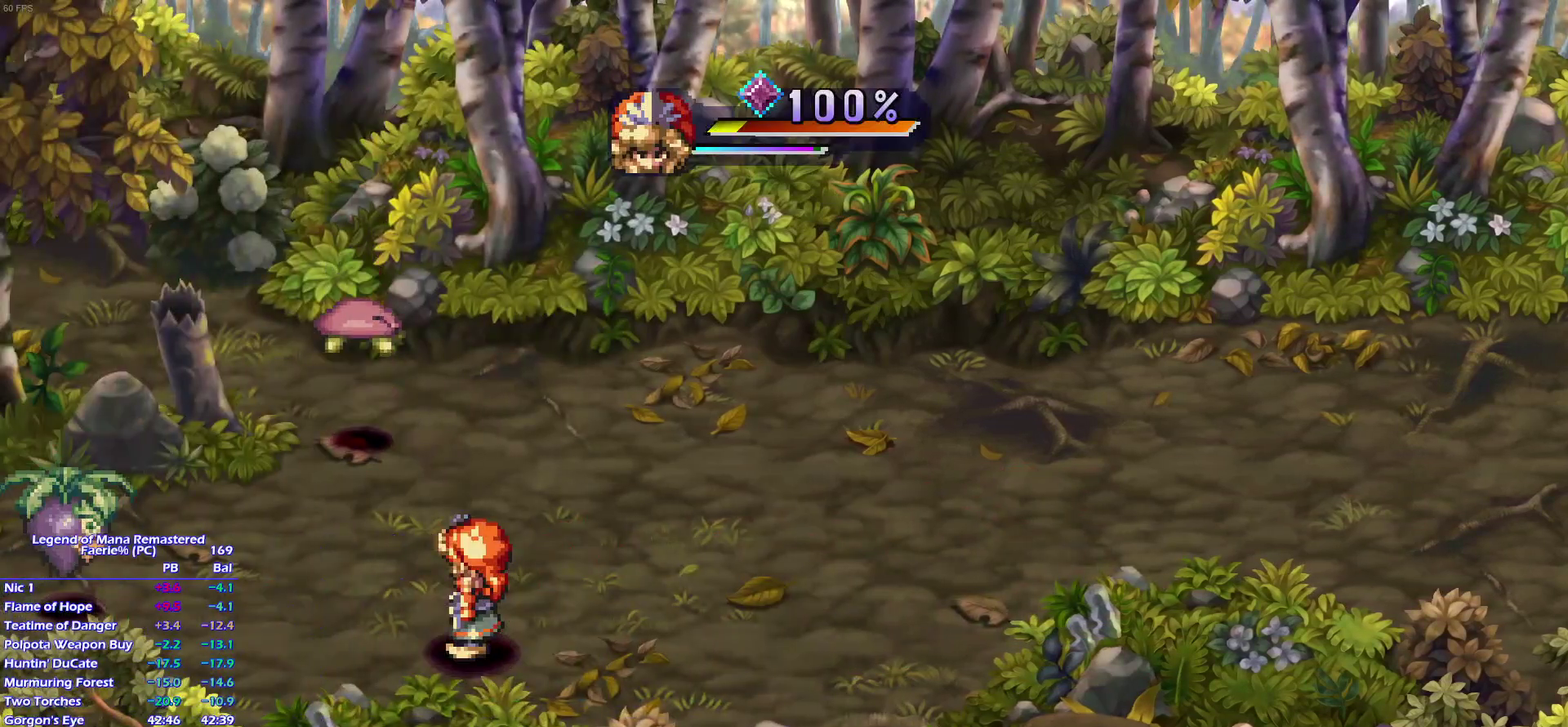
{"buttons": [], "left_stick": "left", "right_stick": "center", "events": [[283, "left_stick", "left"]]}
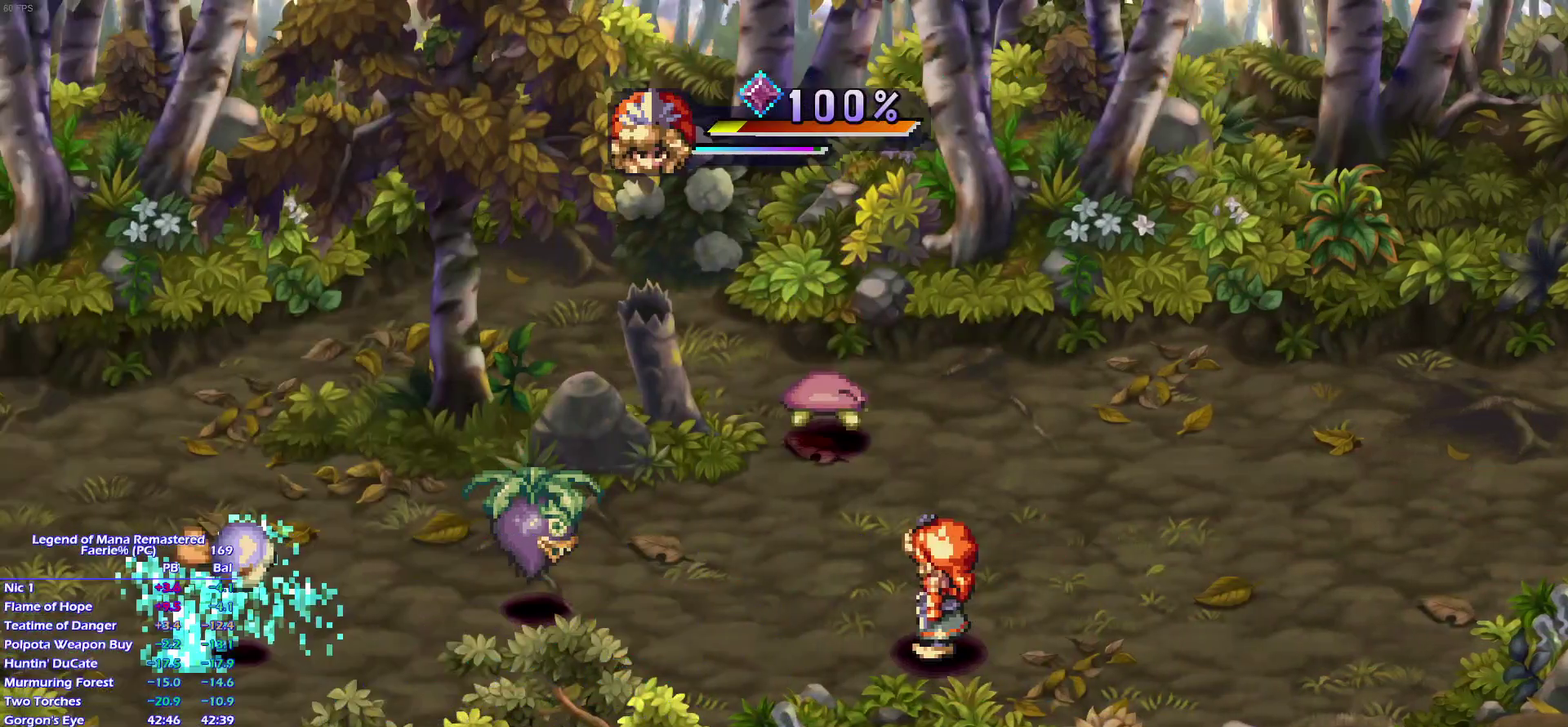
{"buttons": [], "left_stick": "left", "right_stick": "center", "events": []}
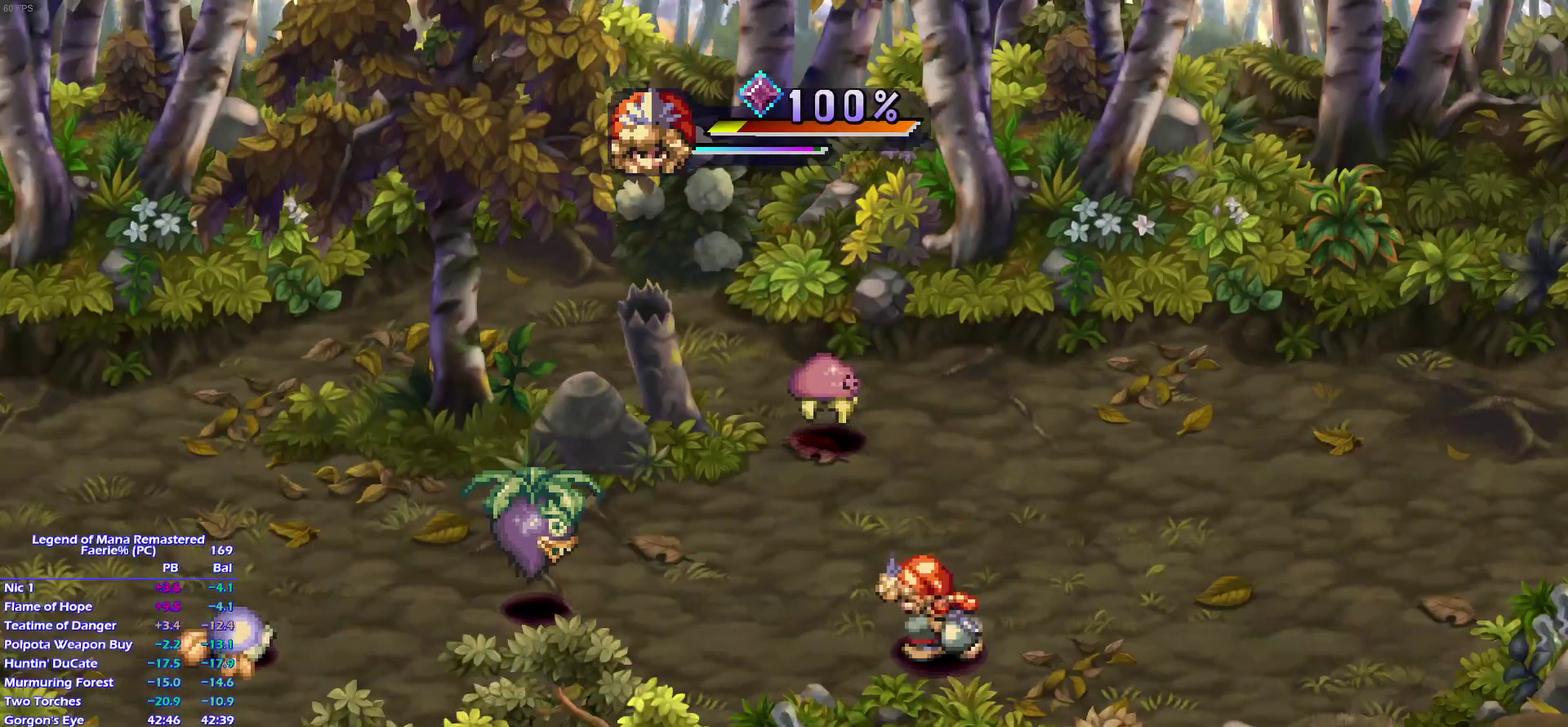
{"buttons": [], "left_stick": "left", "right_stick": "center", "events": []}
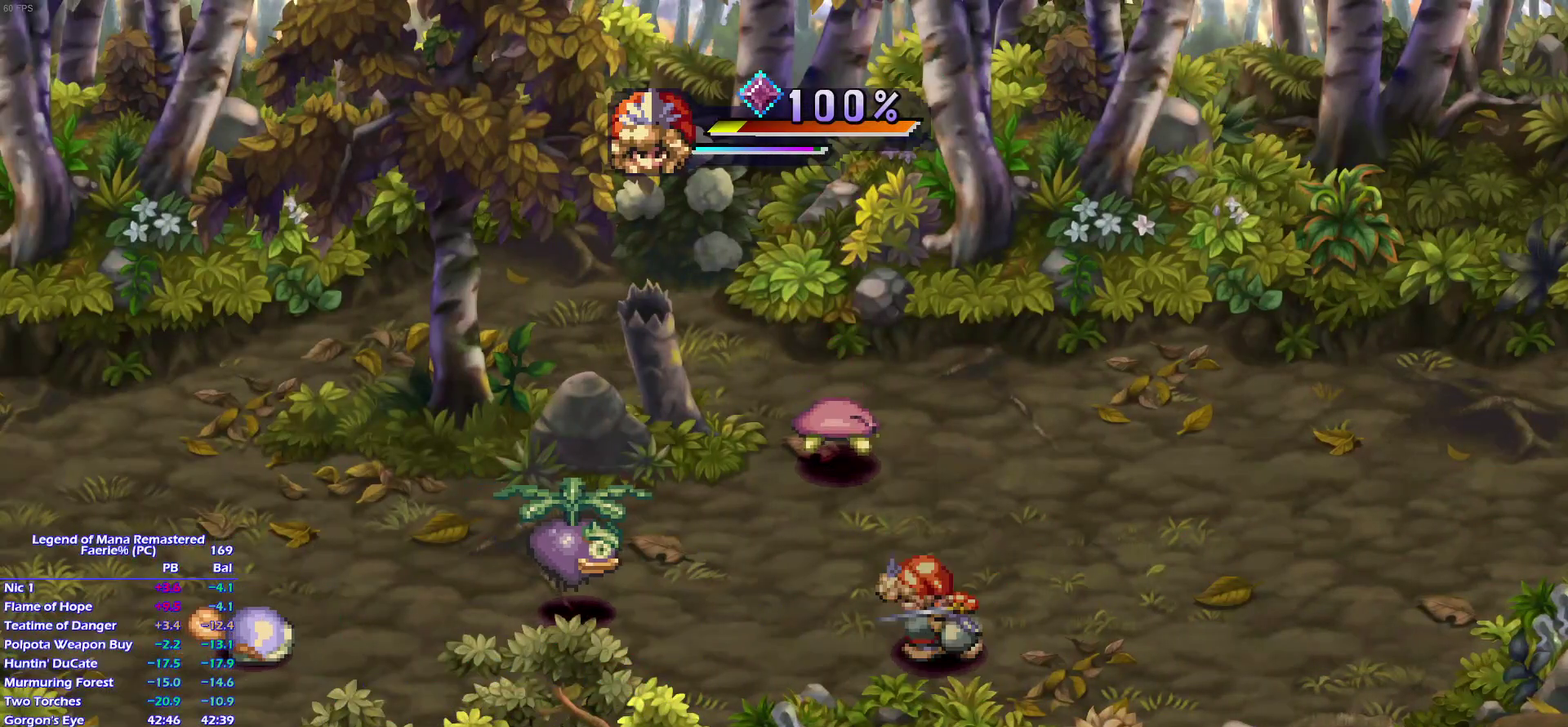
{"buttons": ["SQUARE", "TRIANGLE"], "left_stick": "center", "right_stick": "center", "events": [[367, "TRIANGLE", "down"], [450, "left_stick", "center"], [483, "SQUARE", "down"]]}
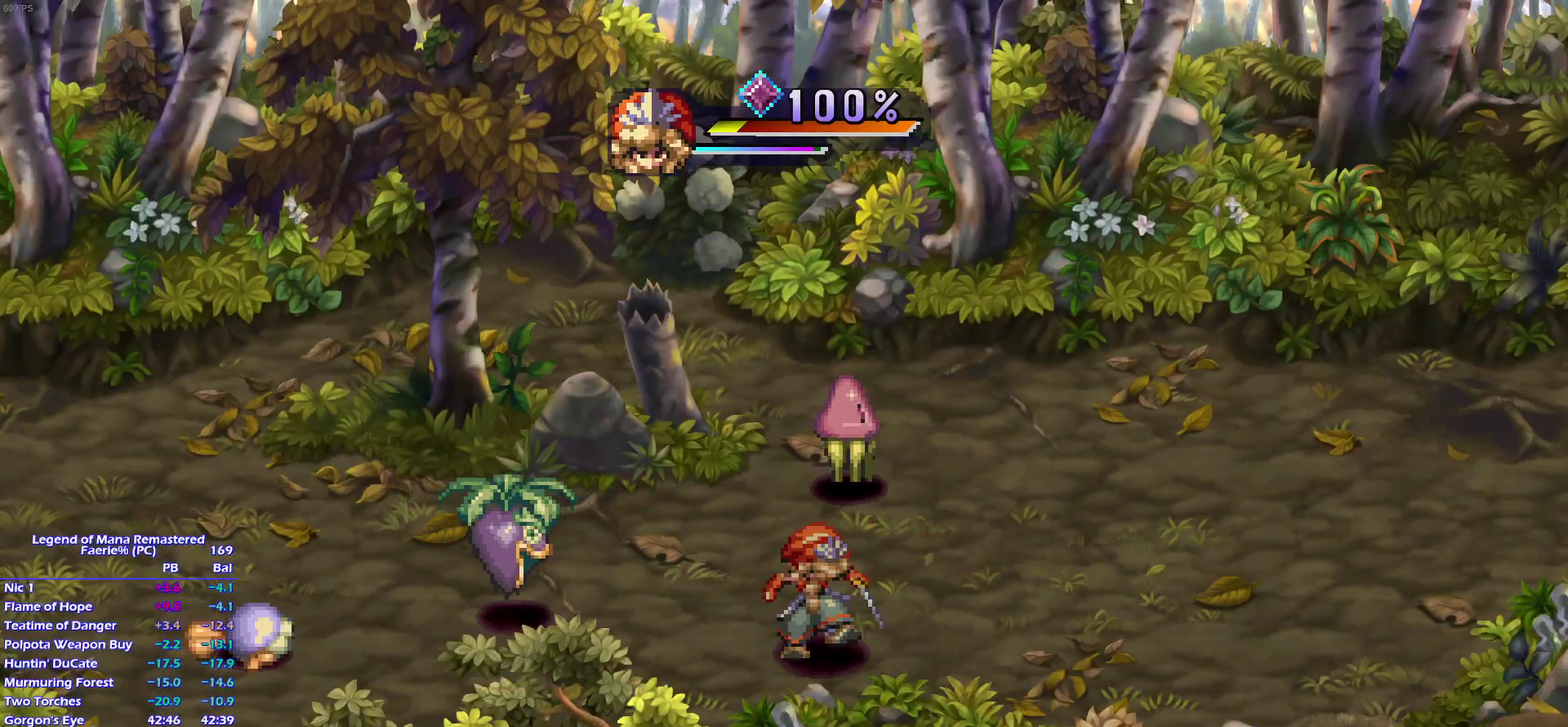
{"buttons": ["SQUARE"], "left_stick": "center", "right_stick": "center", "events": [[50, "TRIANGLE", "up"], [383, "TRIANGLE", "down"], [450, "TRIANGLE", "up"]]}
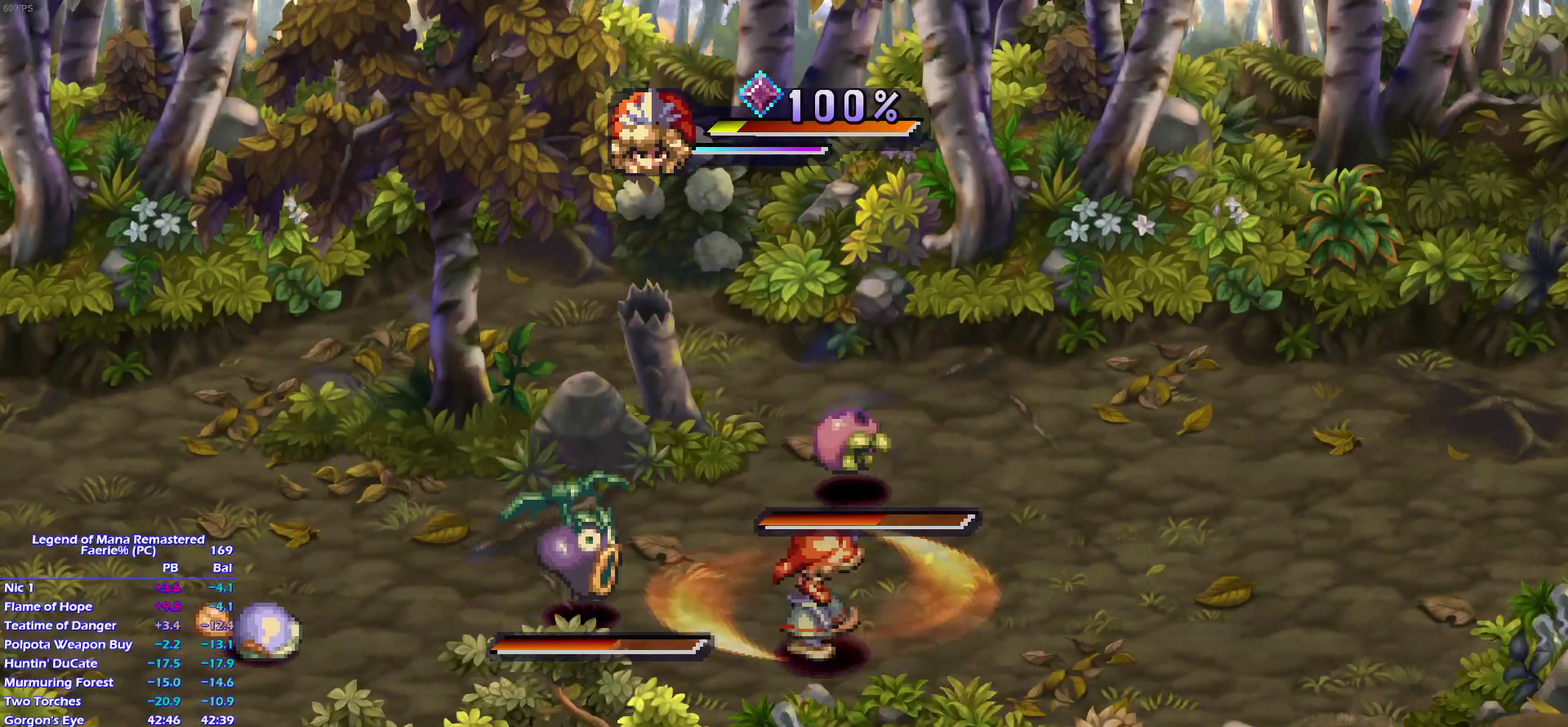
{"buttons": ["SQUARE"], "left_stick": "center", "right_stick": "center", "events": [[133, "TRIANGLE", "down"], [217, "TRIANGLE", "up"], [433, "TRIANGLE", "down"], [500, "TRIANGLE", "up"]]}
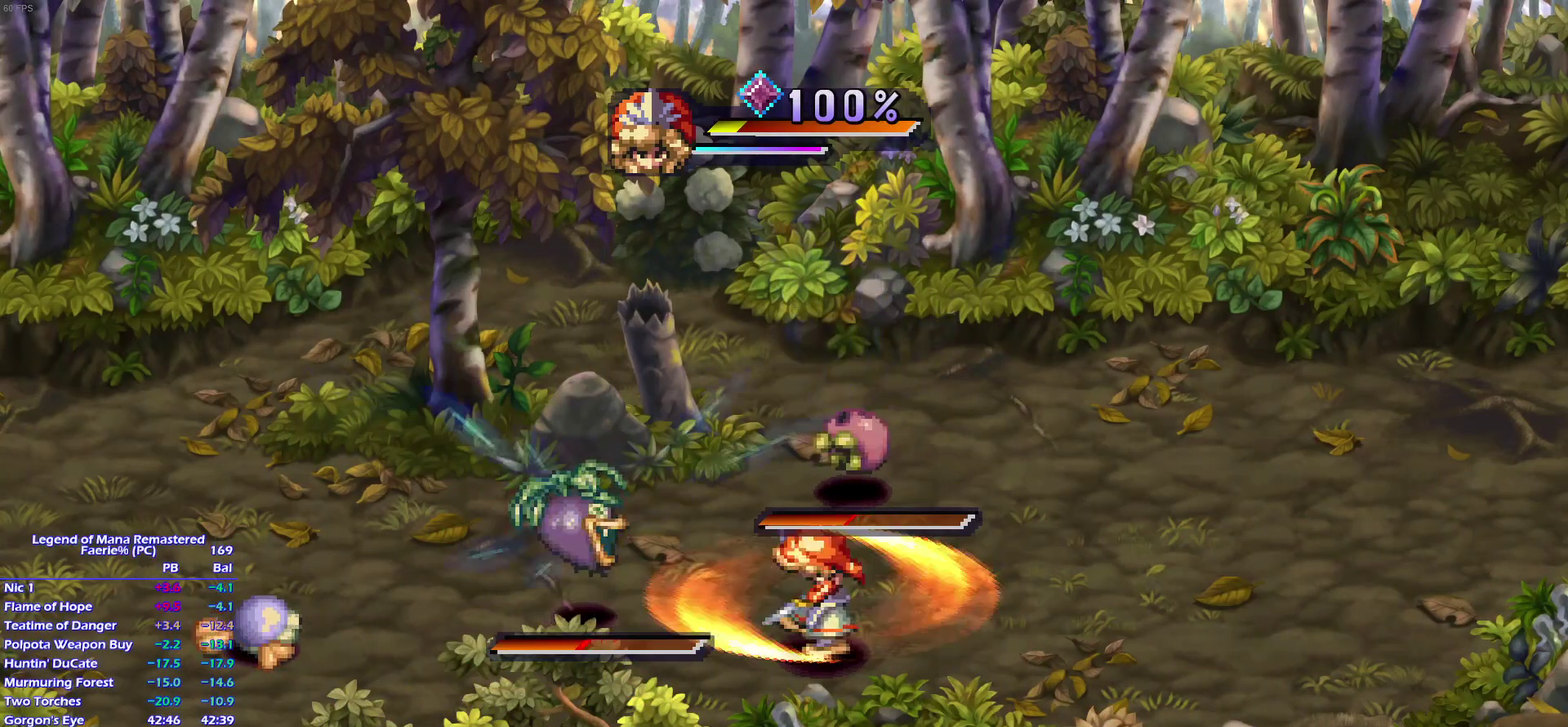
{"buttons": ["SQUARE"], "left_stick": "center", "right_stick": "center", "events": [[133, "TRIANGLE", "down"], [233, "TRIANGLE", "up"], [333, "TRIANGLE", "down"], [433, "TRIANGLE", "up"]]}
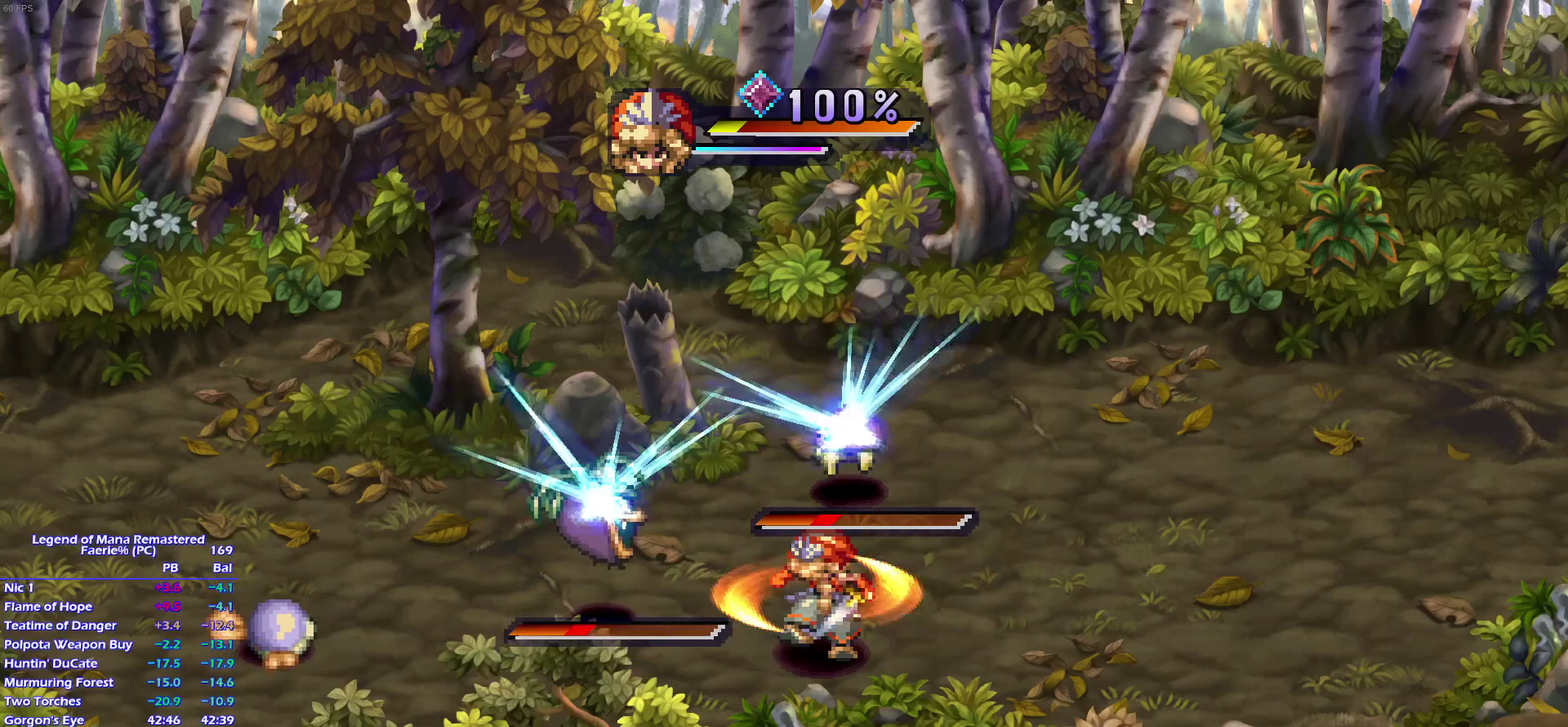
{"buttons": ["SQUARE"], "left_stick": "center", "right_stick": "center", "events": [[133, "TRIANGLE", "down"], [267, "TRIANGLE", "up"], [367, "TRIANGLE", "down"], [450, "TRIANGLE", "up"]]}
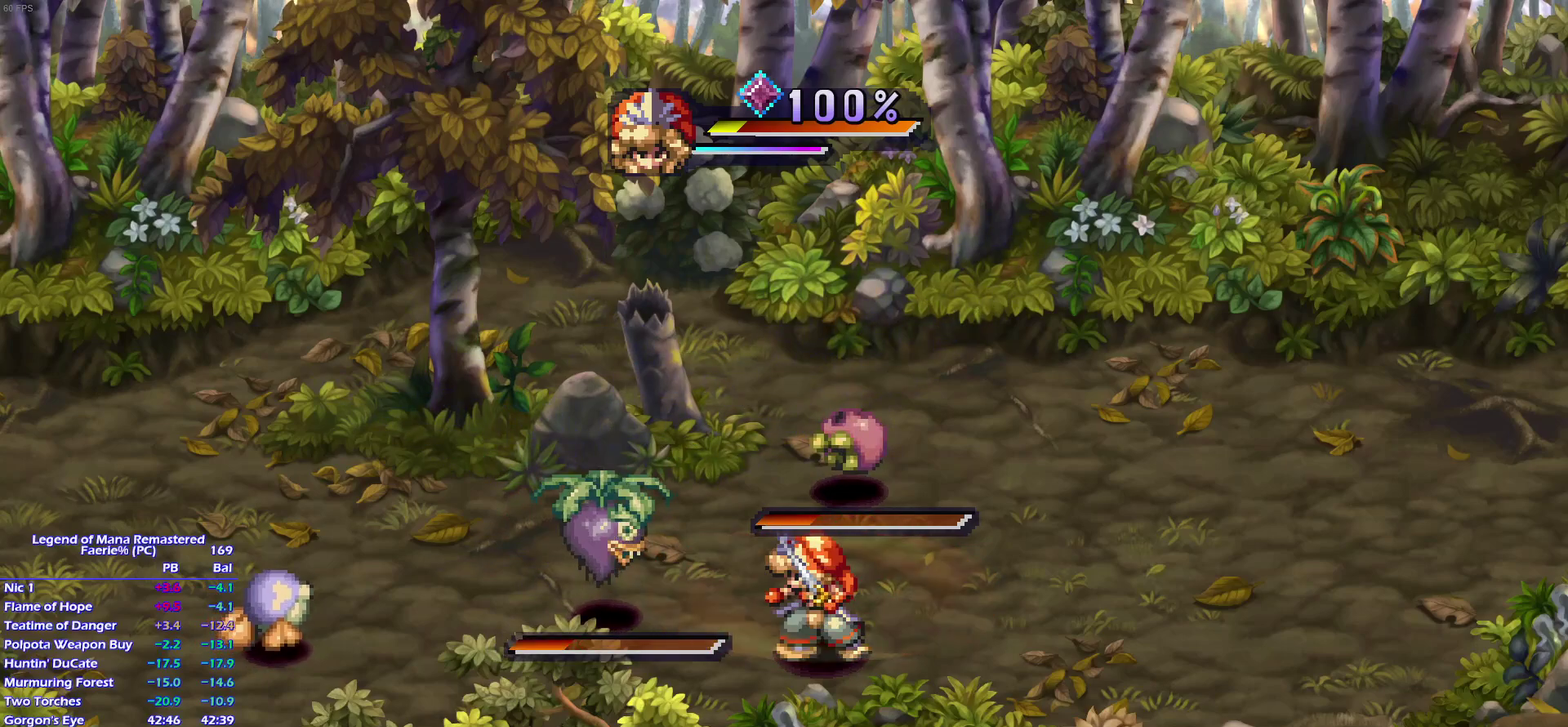
{"buttons": ["SQUARE"], "left_stick": "center", "right_stick": "center", "events": [[283, "TRIANGLE", "down"], [383, "TRIANGLE", "up"]]}
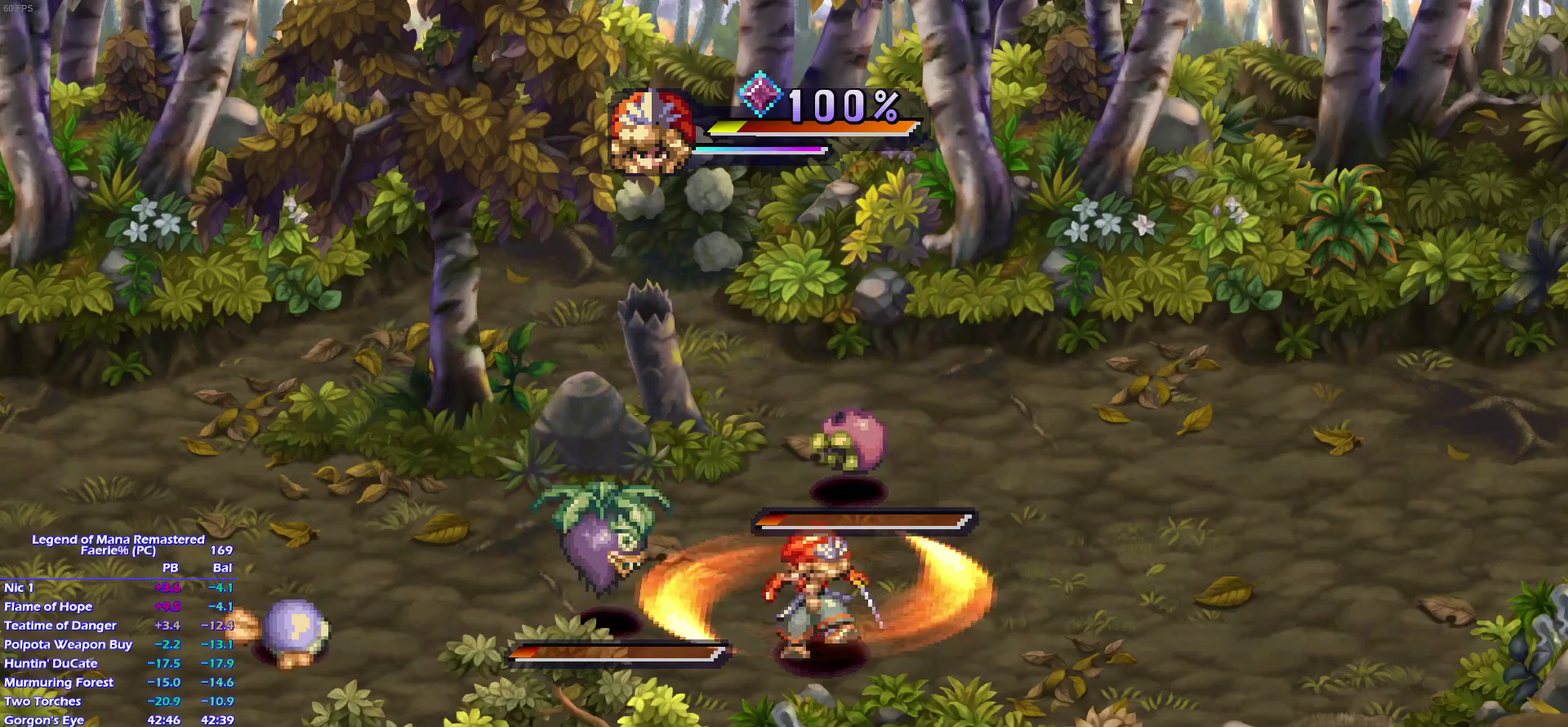
{"buttons": ["SQUARE"], "left_stick": "center", "right_stick": "center", "events": []}
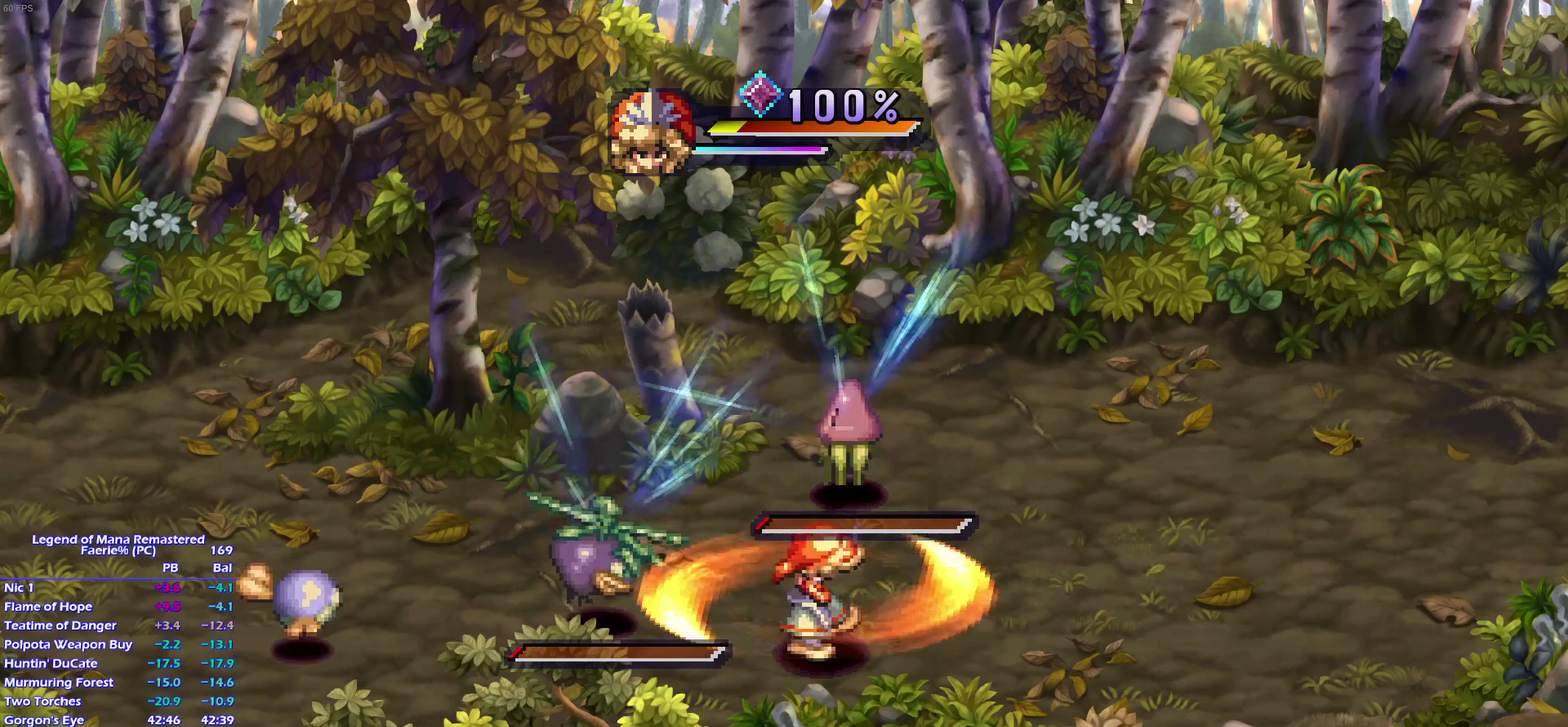
{"buttons": ["SQUARE"], "left_stick": "center", "right_stick": "center", "events": [[50, "TRIANGLE", "down"], [100, "TRIANGLE", "up"]]}
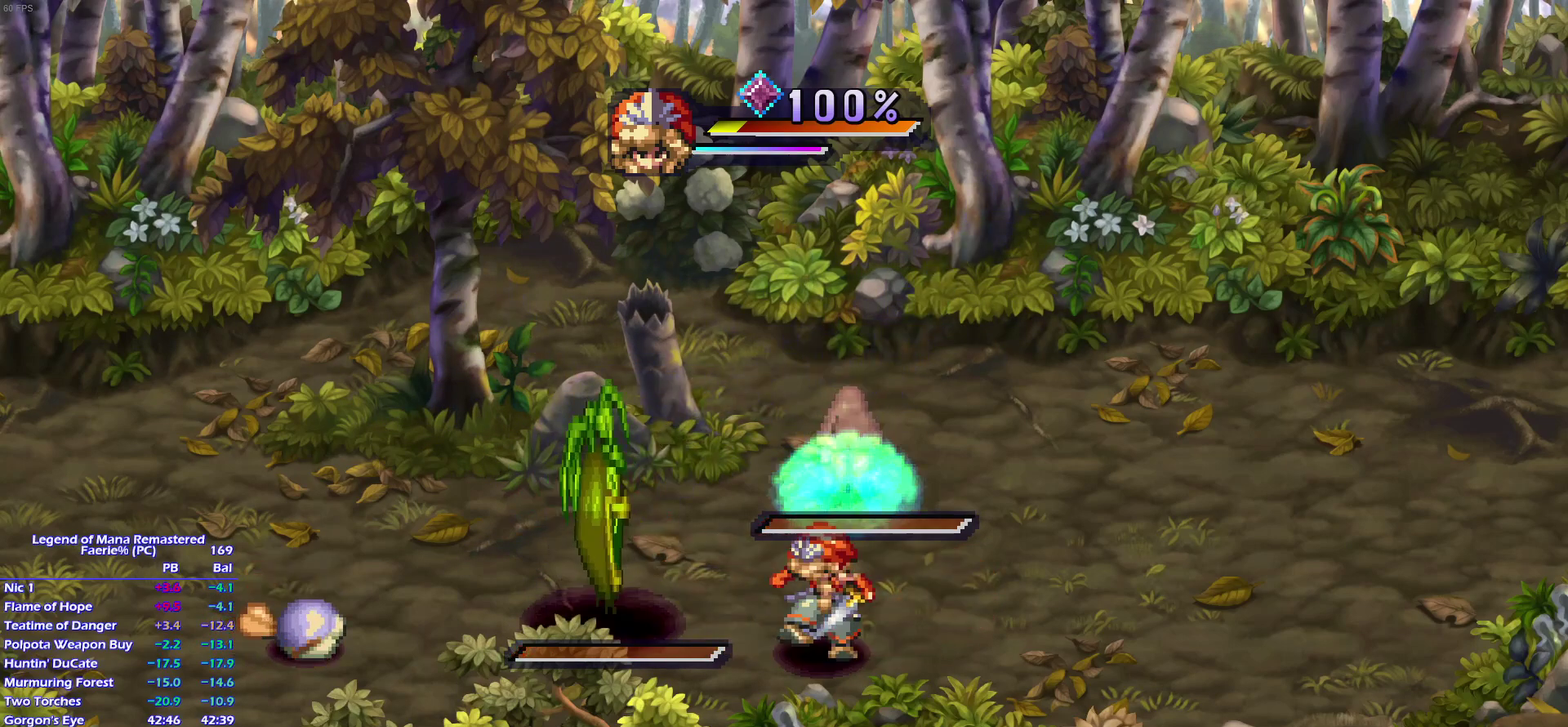
{"buttons": ["DPAD_LEFT"], "left_stick": "center", "right_stick": "center", "events": [[50, "SQUARE", "up"], [317, "DPAD_LEFT", "down"]]}
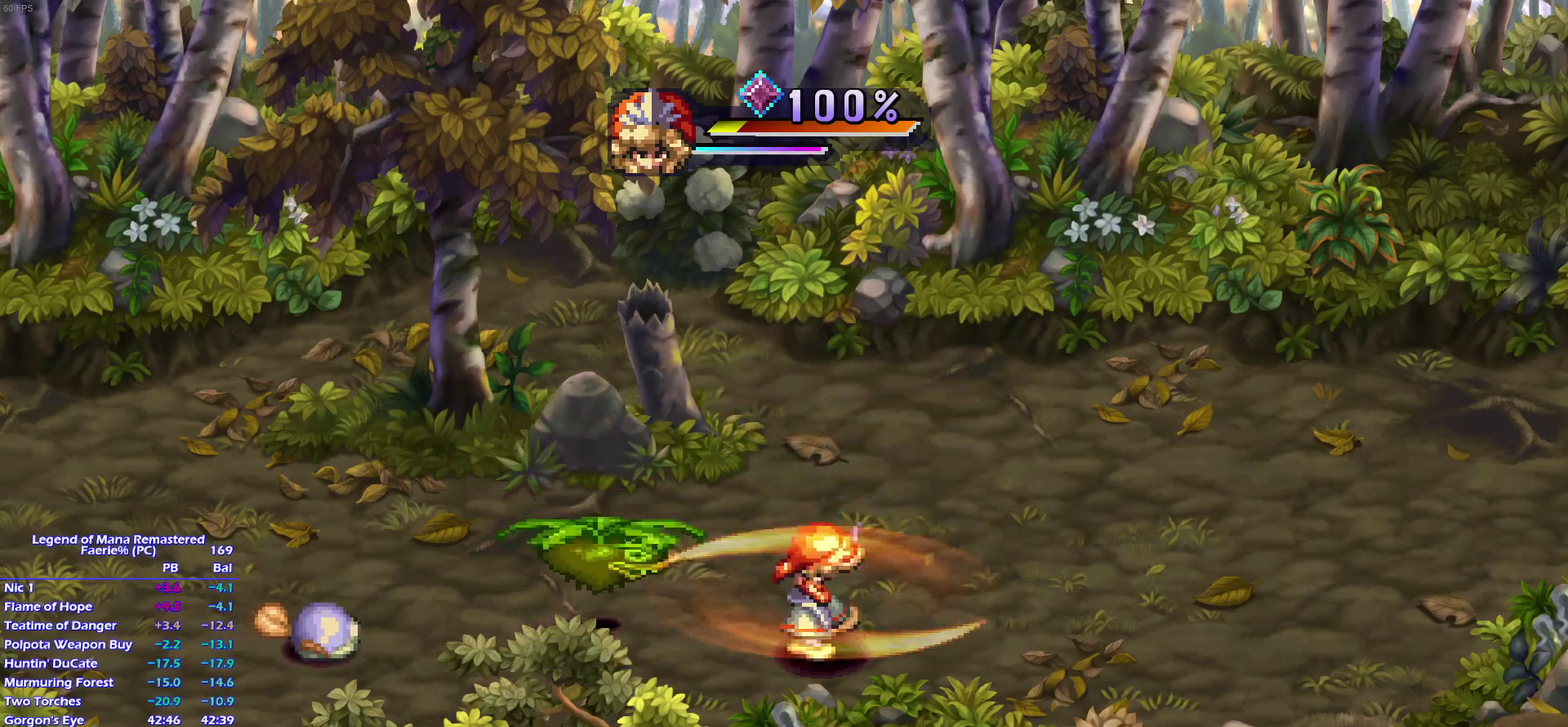
{"buttons": ["DPAD_LEFT"], "left_stick": "center", "right_stick": "center", "events": []}
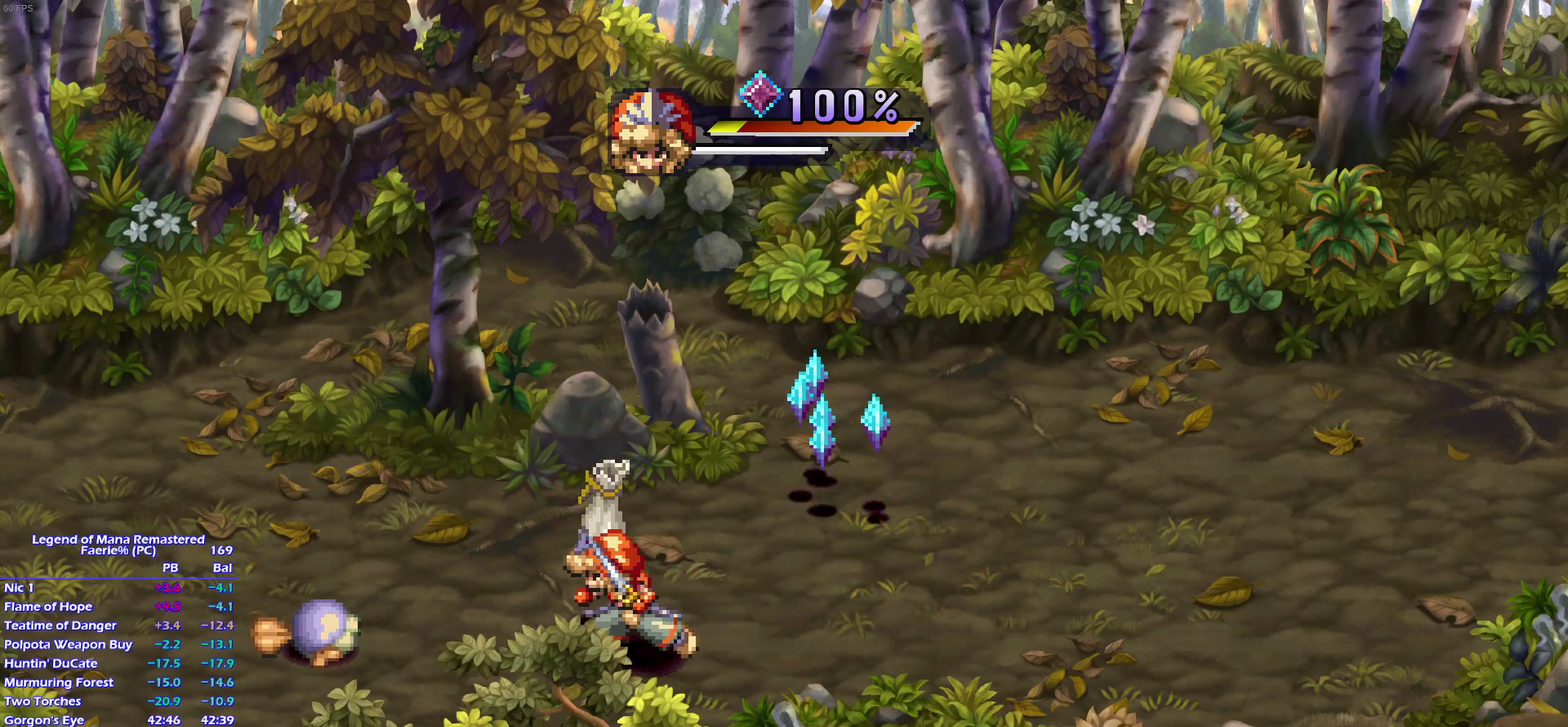
{"buttons": ["SQUARE"], "left_stick": "center", "right_stick": "center", "events": [[417, "DPAD_LEFT", "up"], [417, "SQUARE", "down"]]}
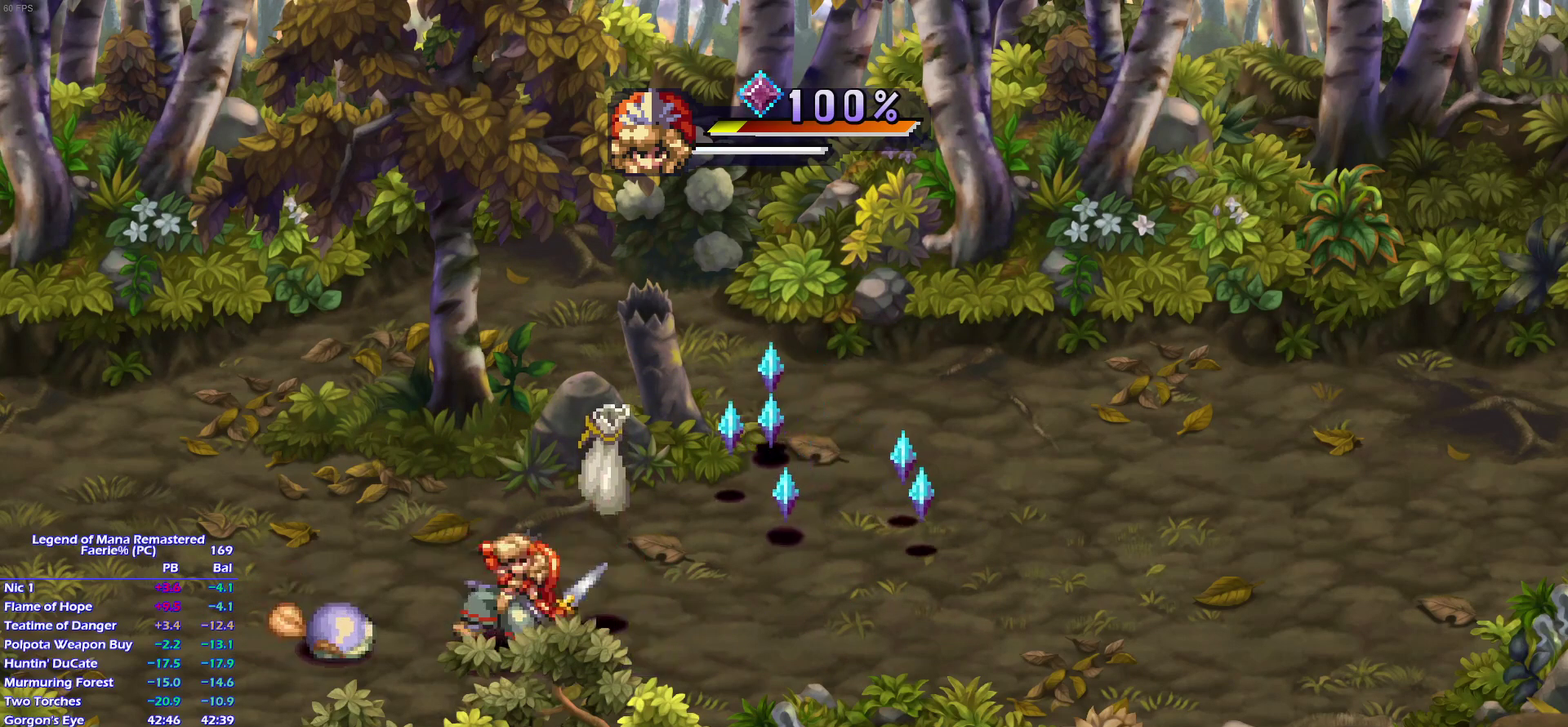
{"buttons": [], "left_stick": "center", "right_stick": "center", "events": [[17, "L1", "down"], [17, "SQUARE", "up"], [117, "L1", "up"]]}
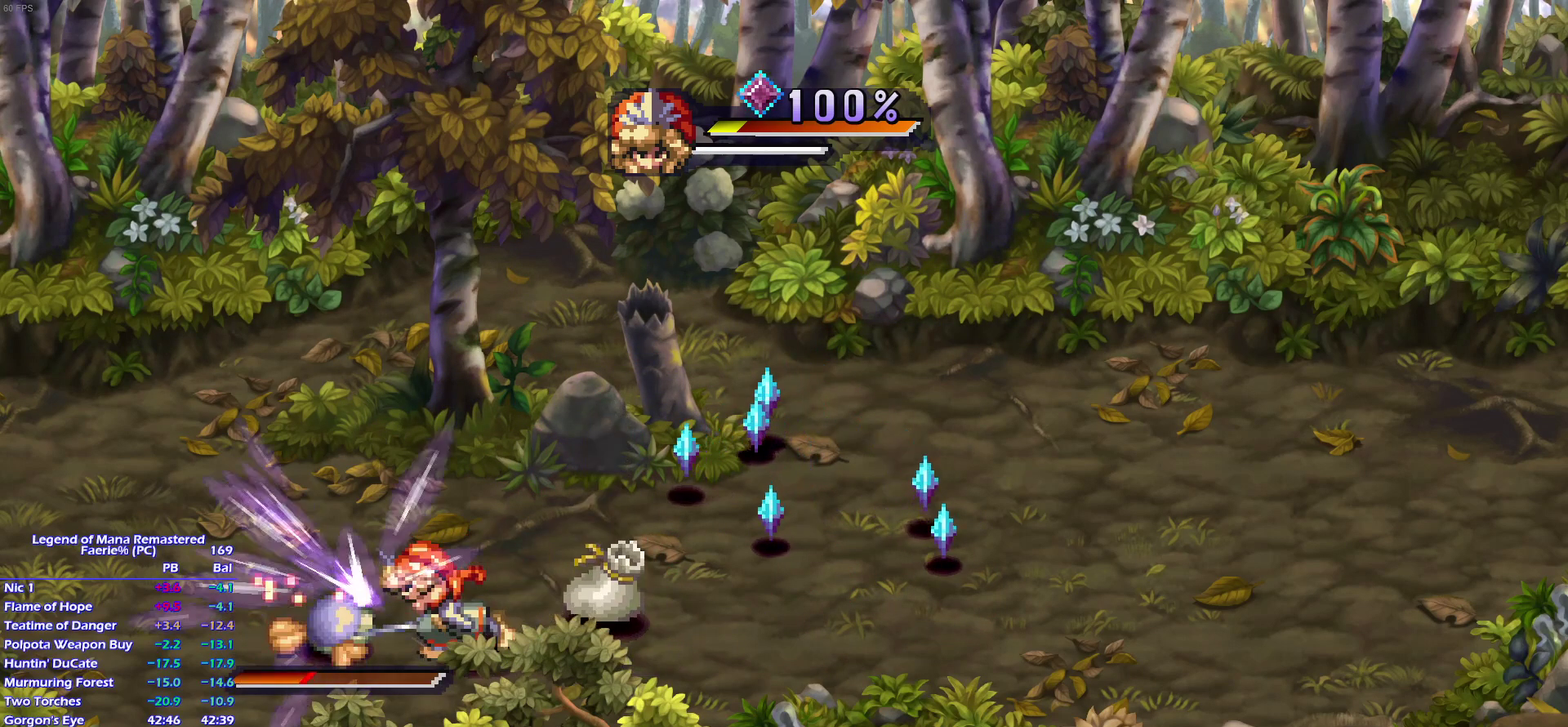
{"buttons": [], "left_stick": "center", "right_stick": "center", "events": [[83, "SQUARE", "down"], [150, "L1", "down"], [183, "SQUARE", "up"], [267, "L1", "up"], [367, "L1", "down"], [467, "L1", "up"]]}
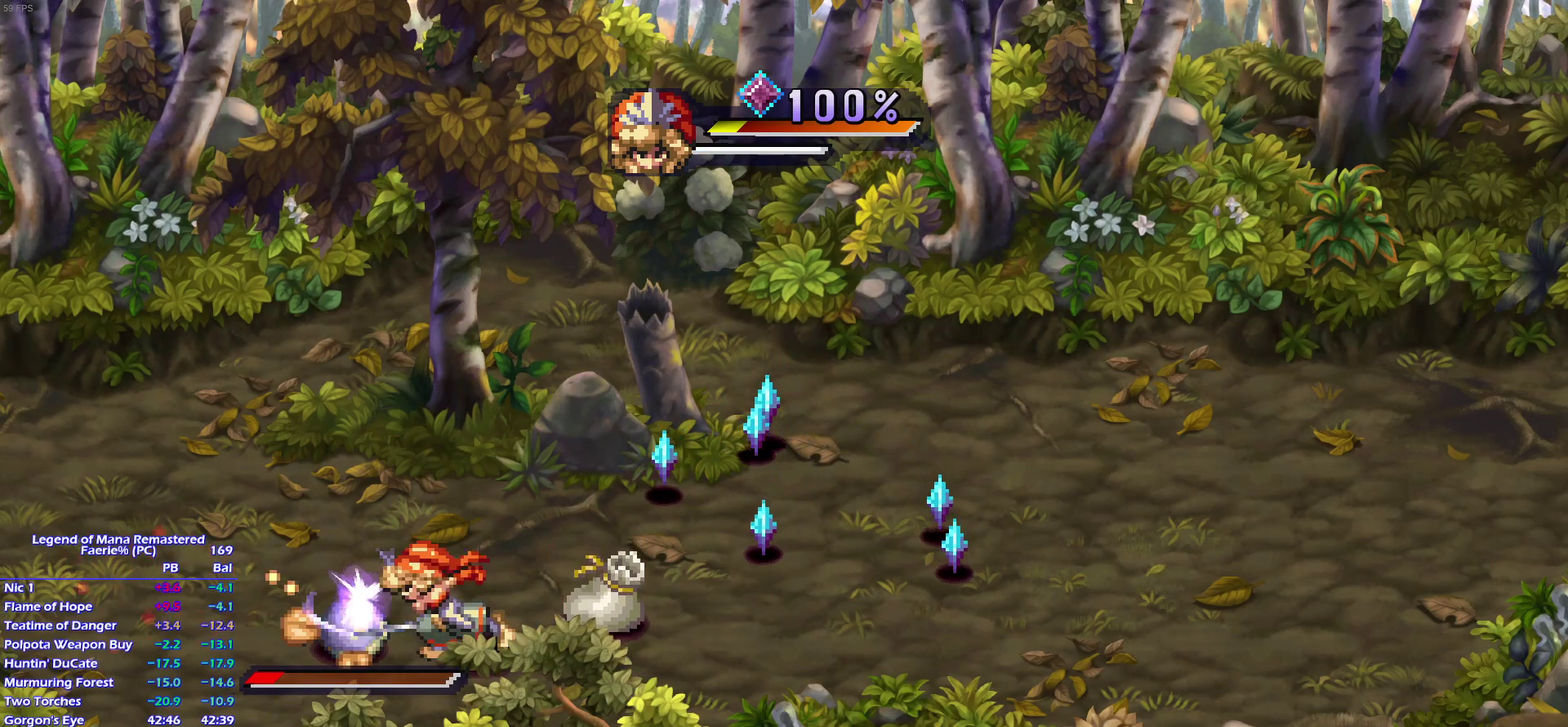
{"buttons": [], "left_stick": "right", "right_stick": "center", "events": [[67, "L1", "down"], [217, "left_stick", "down-left"], [267, "L1", "up"], [333, "left_stick", "up"], [467, "left_stick", "right"]]}